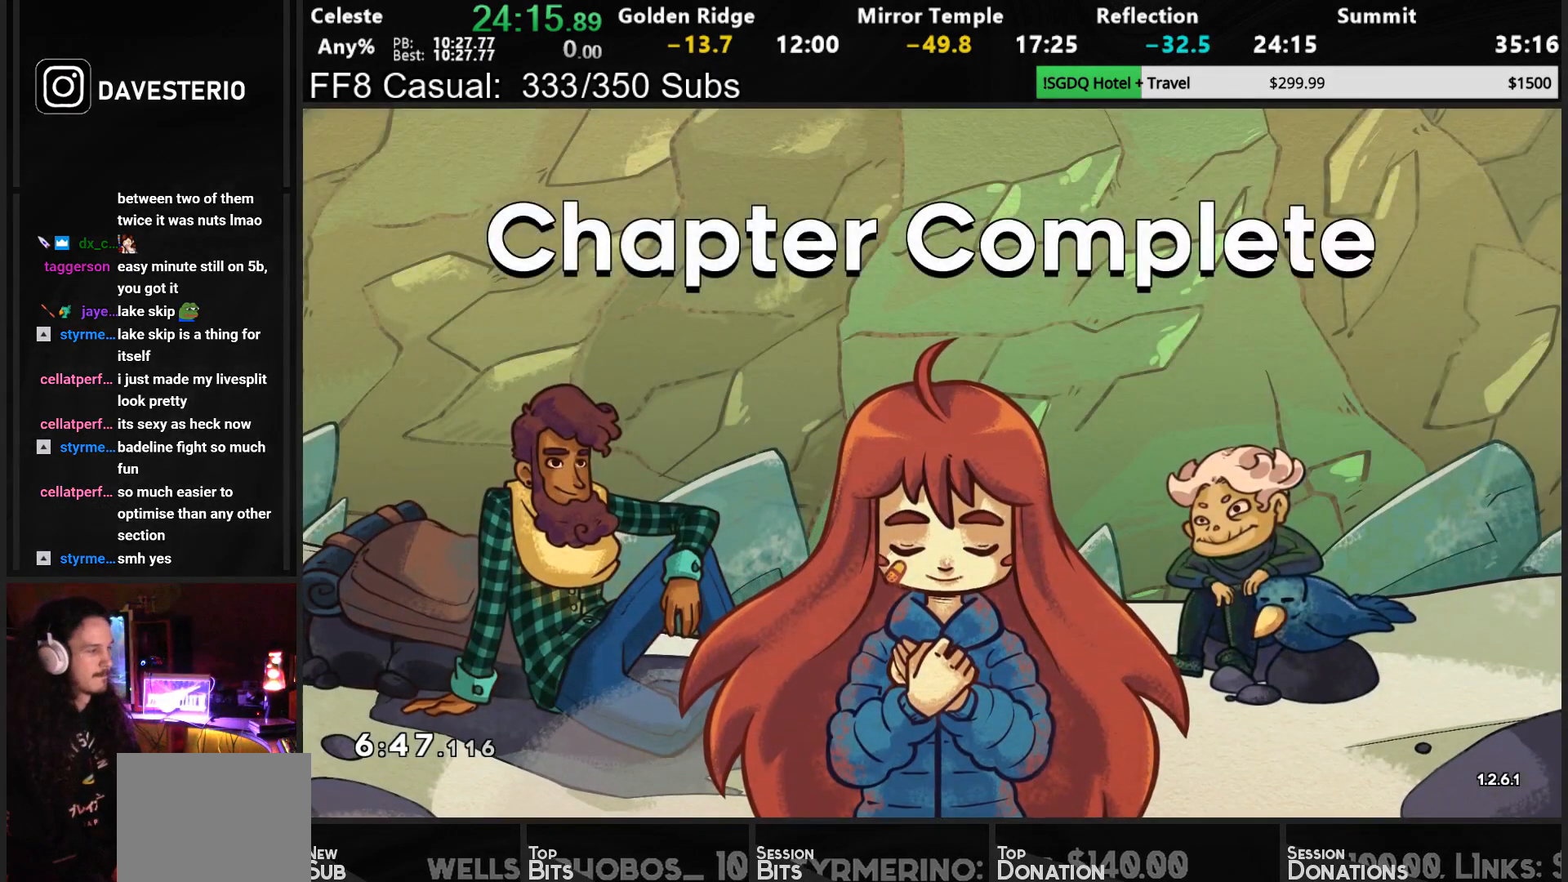
Gameplay with a controller (PlayStation layout); each line is a JSON object with the inputs held at the frame after it. "events" lists button and stick changes between this image and that frame as [ms after this image, input, new state], when the widget could be followed in between. Not read: L3 right_stick.
{"buttons": [], "left_stick": "center", "events": [[300, "CROSS", "down"], [317, "CROSS", "up"], [450, "CROSS", "down"], [500, "CROSS", "up"]]}
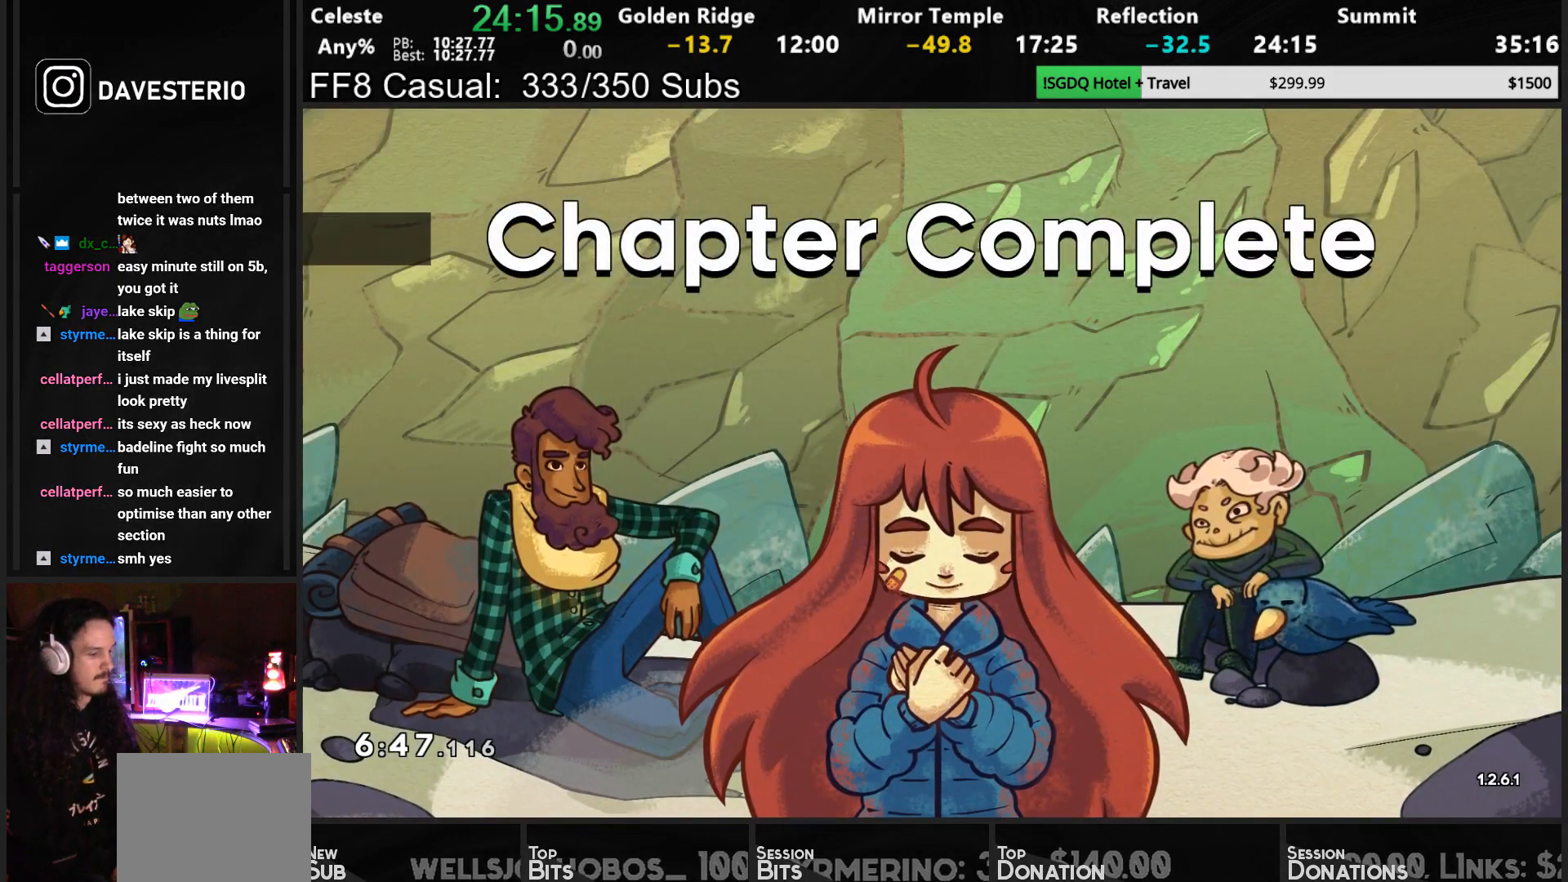
{"buttons": [], "left_stick": "center", "events": []}
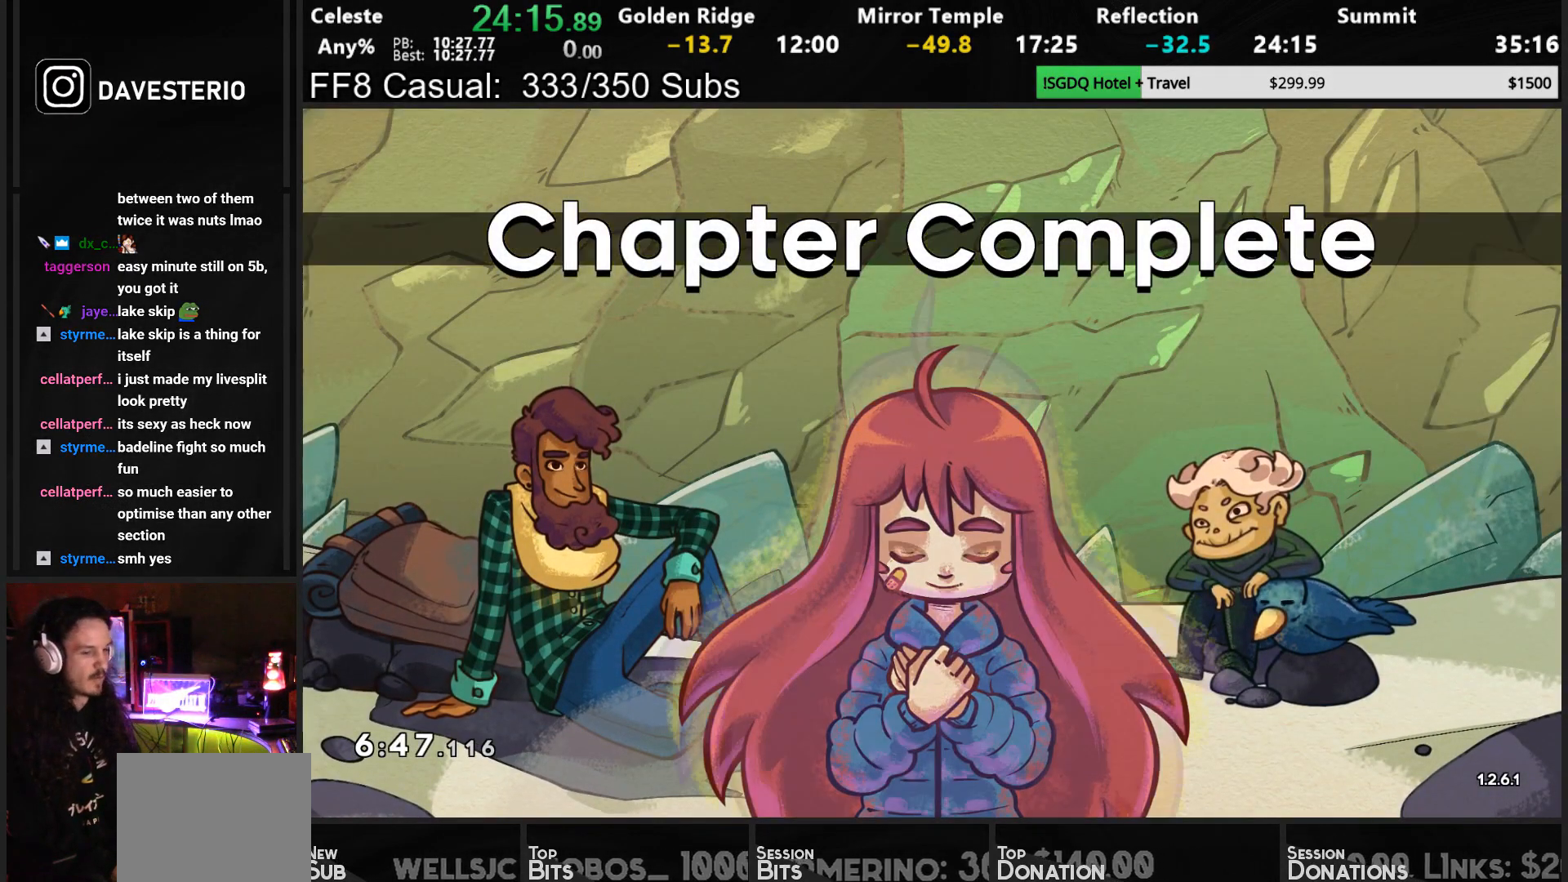
{"buttons": ["CROSS"], "left_stick": "center", "events": [[483, "CROSS", "down"]]}
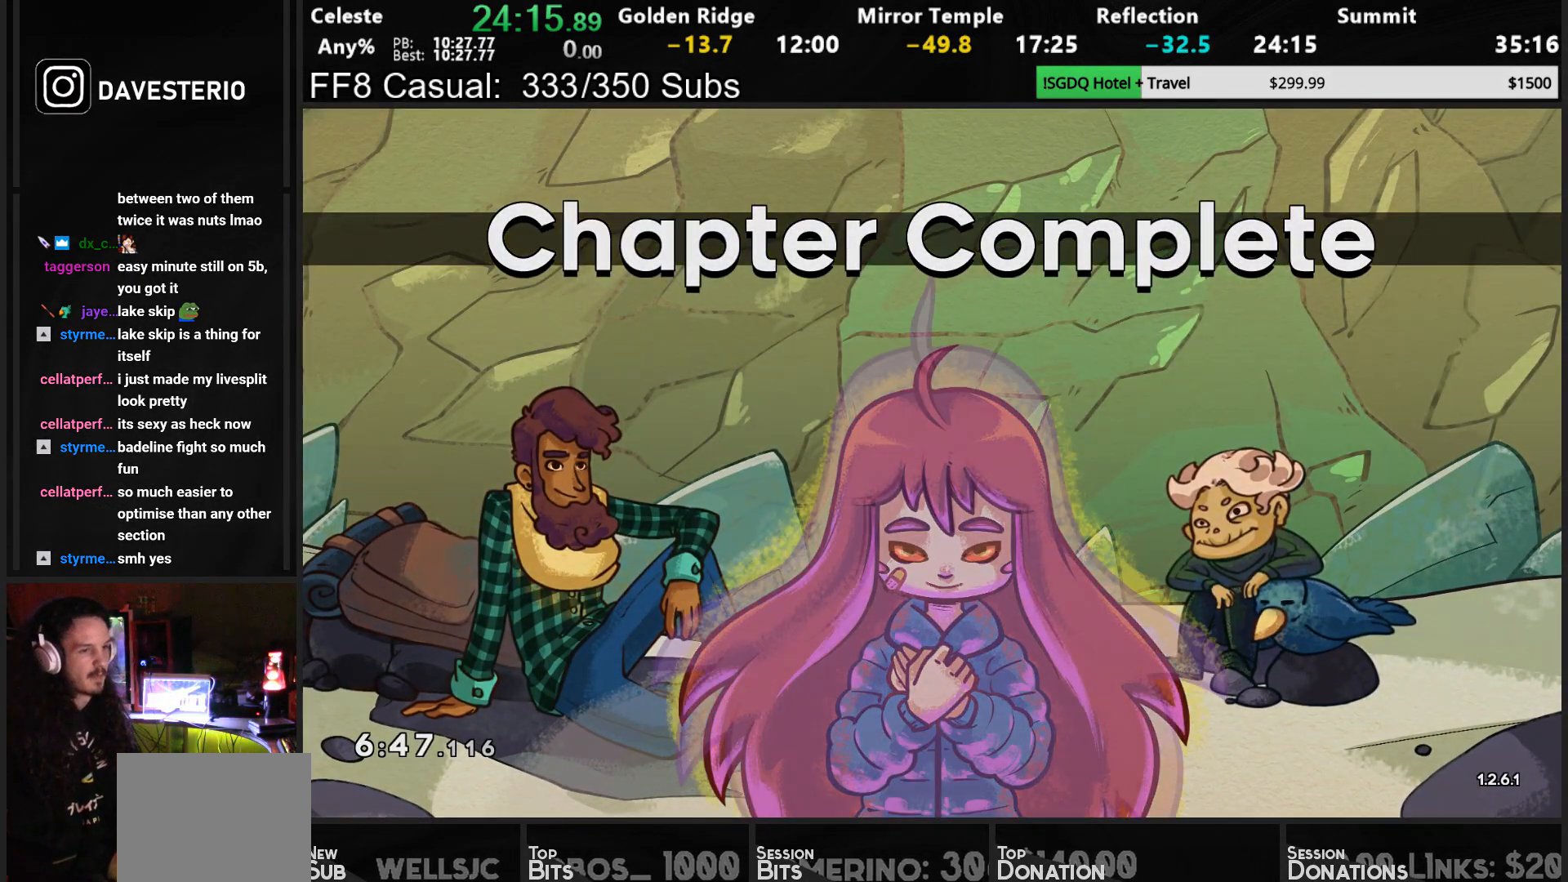
{"buttons": [], "left_stick": "center", "events": [[67, "CROSS", "up"], [183, "CROSS", "down"], [233, "CROSS", "up"]]}